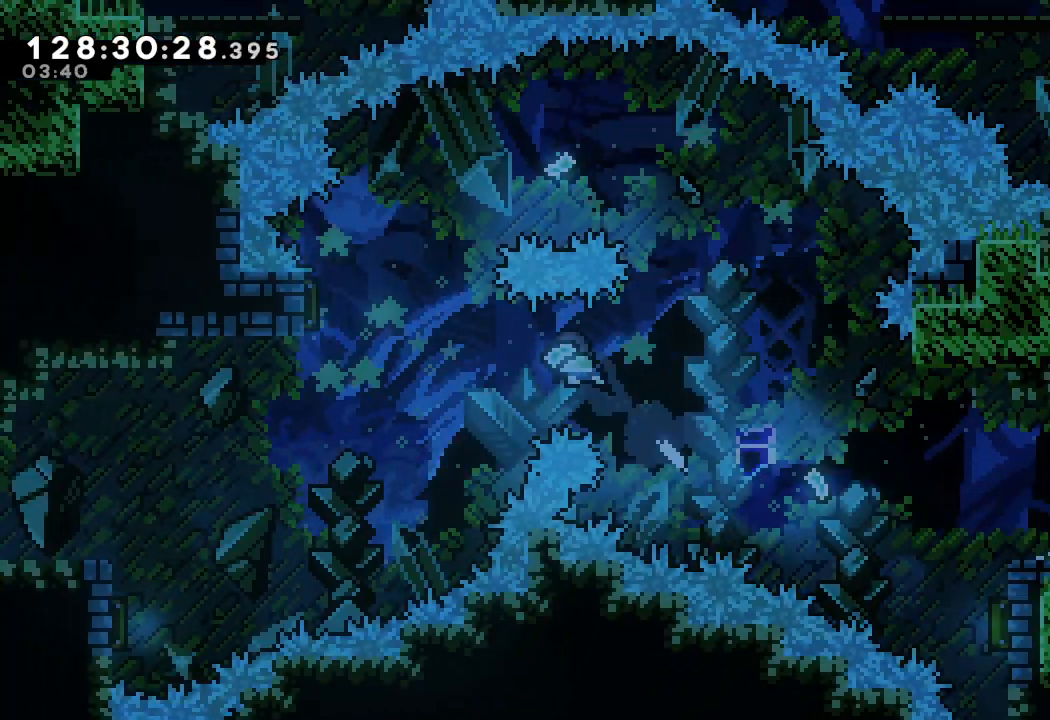
Gameplay with keyboard; each line is a JSON object with the keys held at the frame after it. "events" lists presses ("down") and releases ("up") of "a", "d", "down", "e", "f", "left", "r", "right", "s", "space", "up" and "w" between this image and that frame as [ms after this image, input, new state], when the widget could be followed in between. No other keys are recorded. Mouse input is not recorded.
{"keys": ["left"], "events": [[33, "s", "up"], [67, "up", "up"]]}
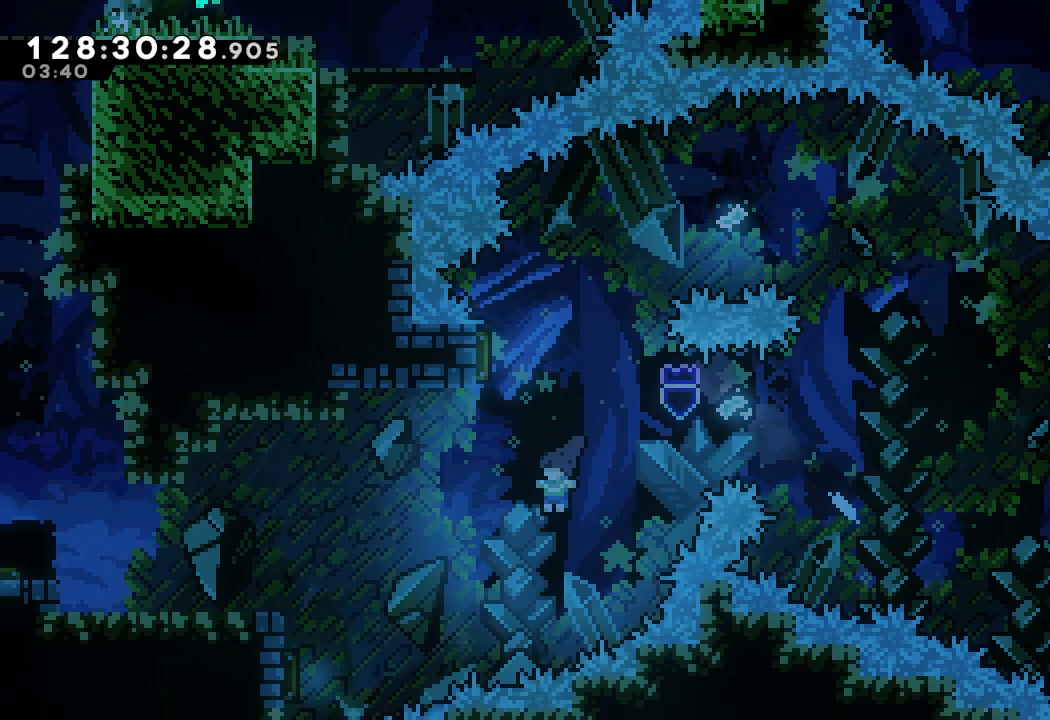
{"keys": ["left", "up"], "events": [[200, "s", "down"], [200, "up", "down"], [467, "s", "up"]]}
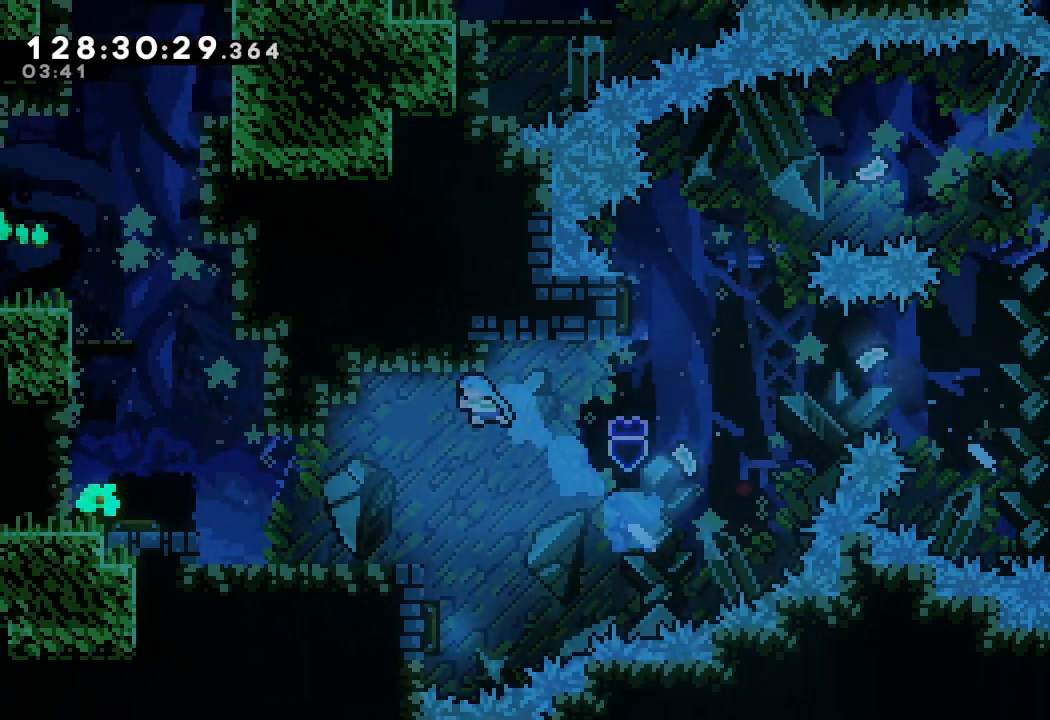
{"keys": ["left"], "events": [[33, "up", "up"]]}
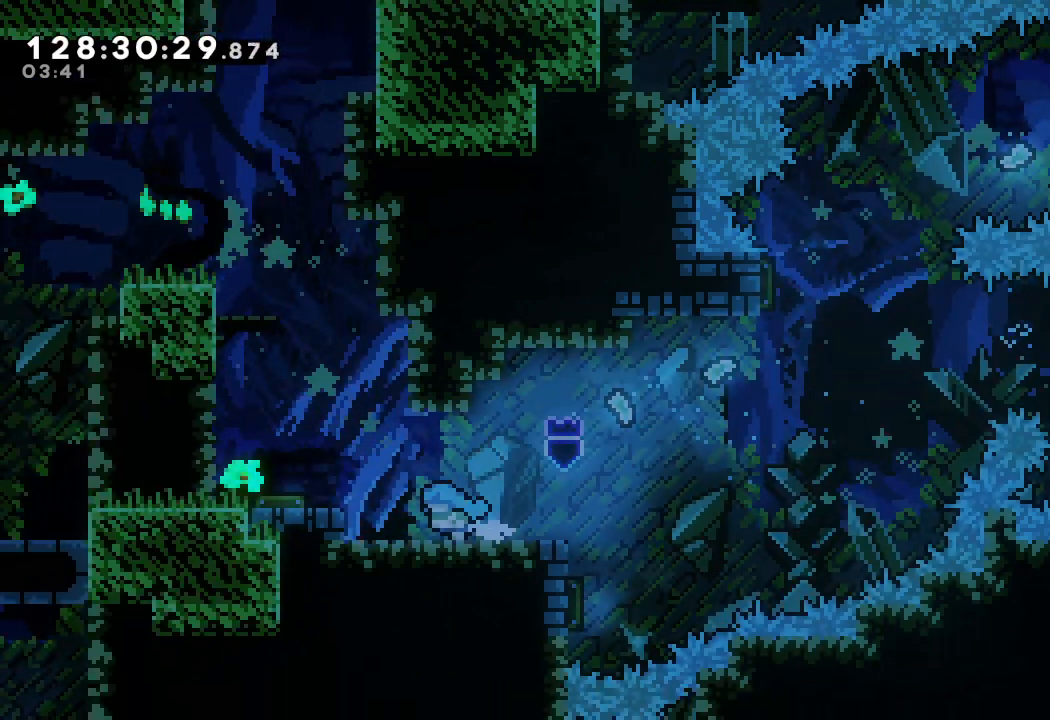
{"keys": [], "events": [[133, "d", "down"], [333, "d", "up"], [367, "left", "up"]]}
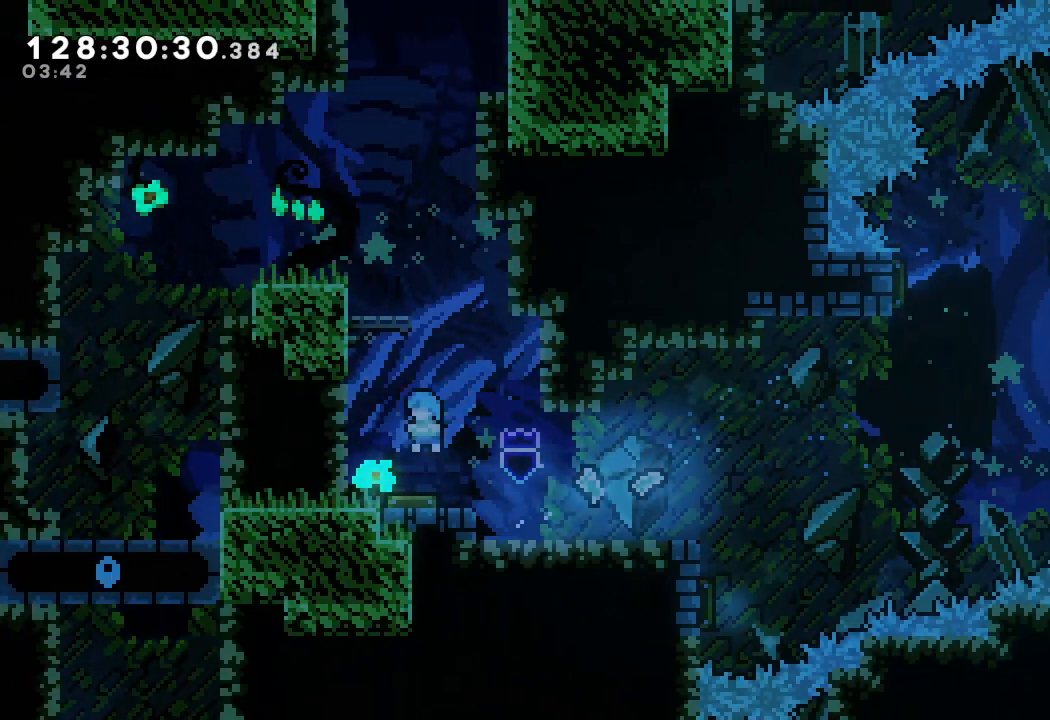
{"keys": ["left"], "events": [[100, "left", "down"], [233, "left", "up"], [400, "left", "down"]]}
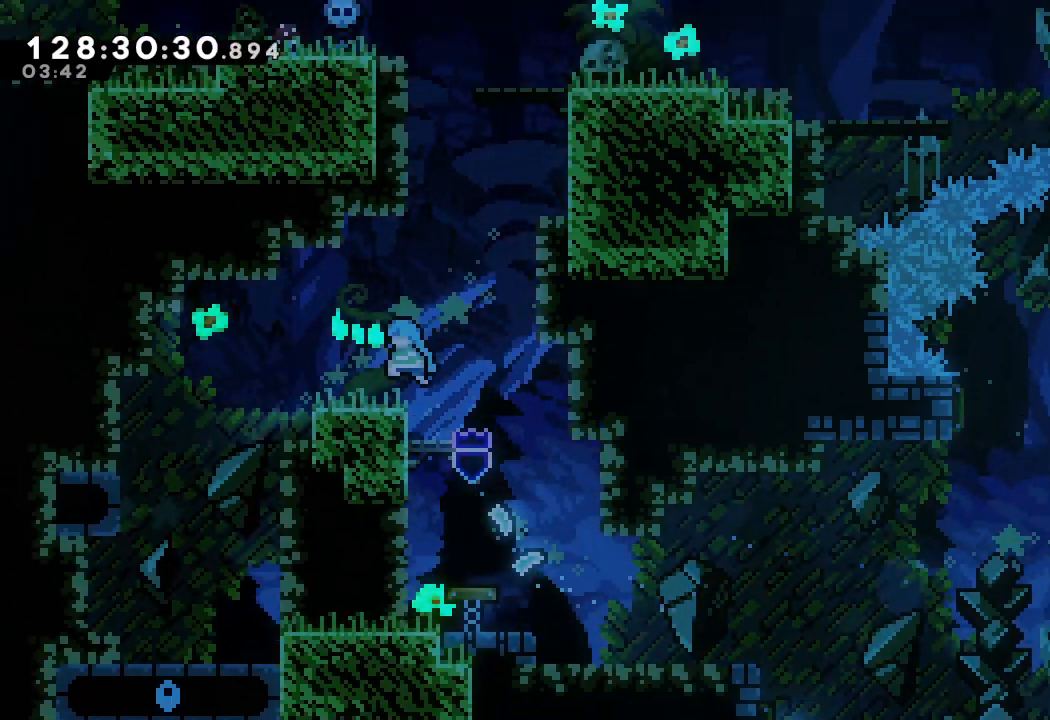
{"keys": ["d", "right"], "events": [[133, "left", "up"], [233, "right", "down"], [367, "d", "down"]]}
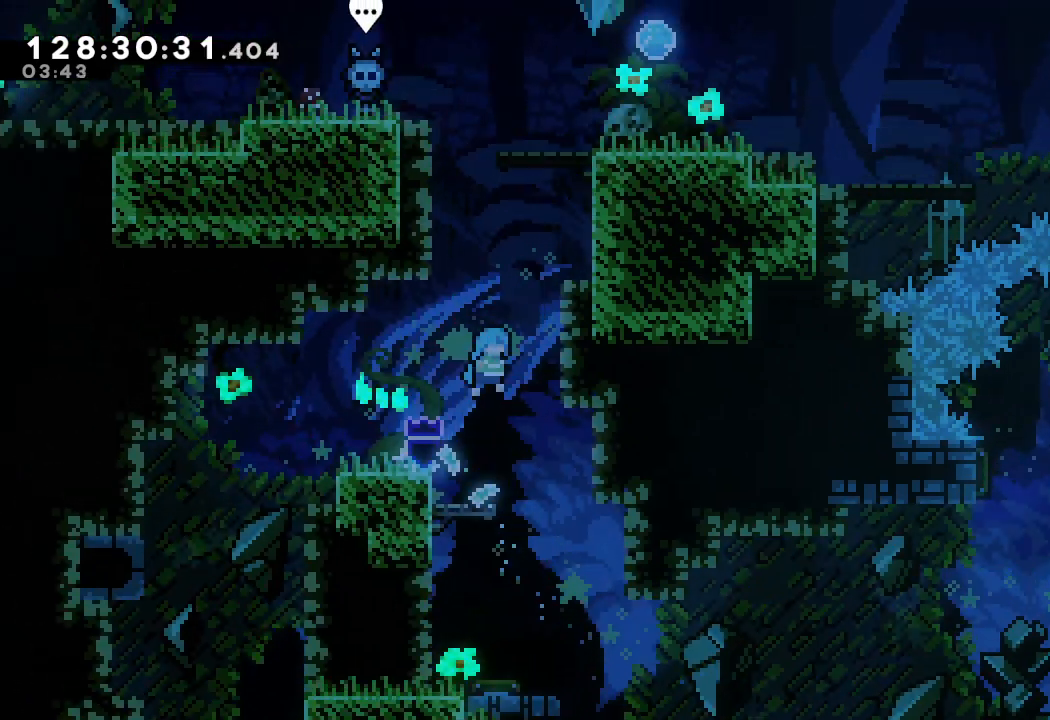
{"keys": ["a", "d"], "events": [[100, "a", "down"], [100, "d", "up"], [200, "d", "down"], [433, "d", "up"], [500, "d", "down"], [500, "right", "up"]]}
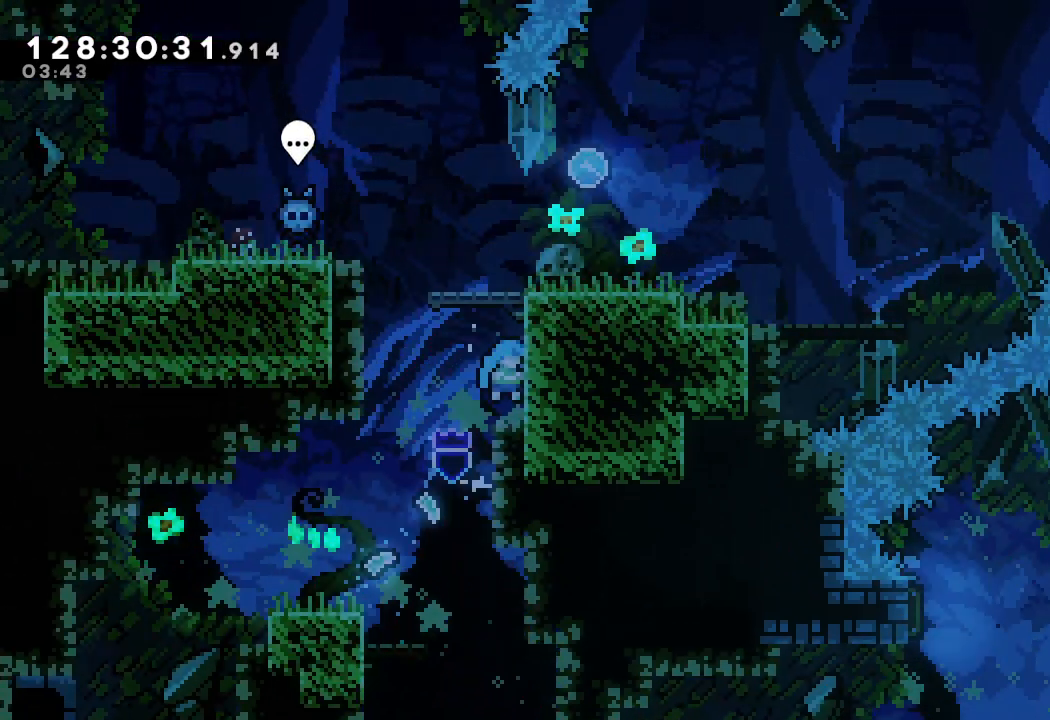
{"keys": ["a", "d", "left"], "events": [[67, "left", "down"], [400, "d", "up"], [433, "d", "down"]]}
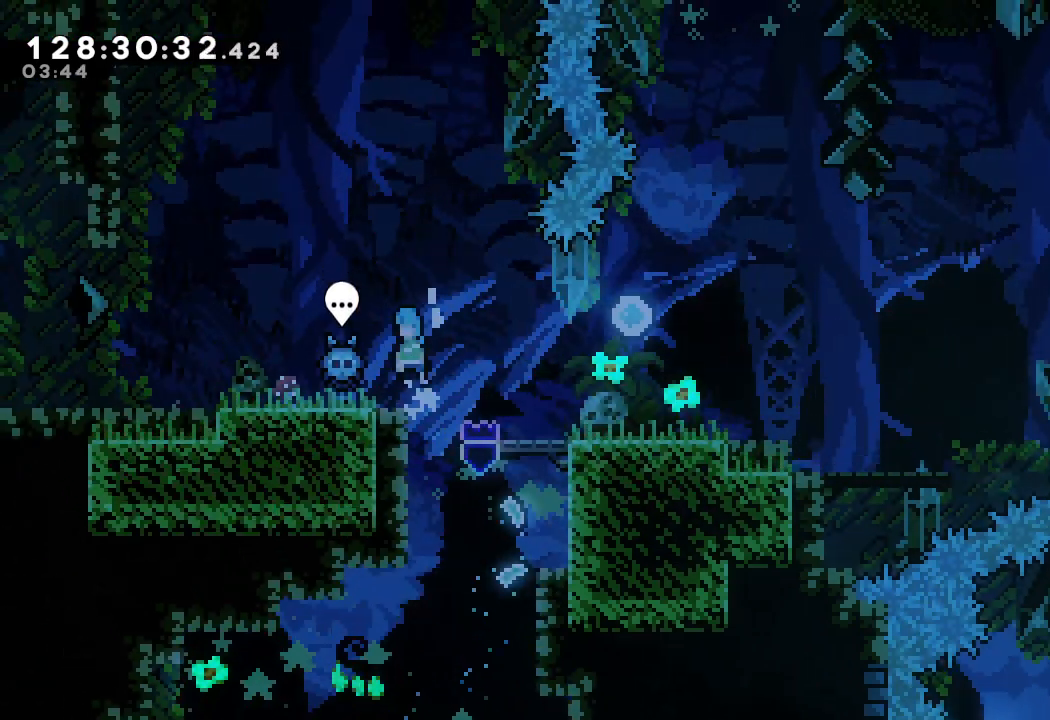
{"keys": [], "events": [[100, "a", "up"], [100, "d", "up"], [133, "left", "up"]]}
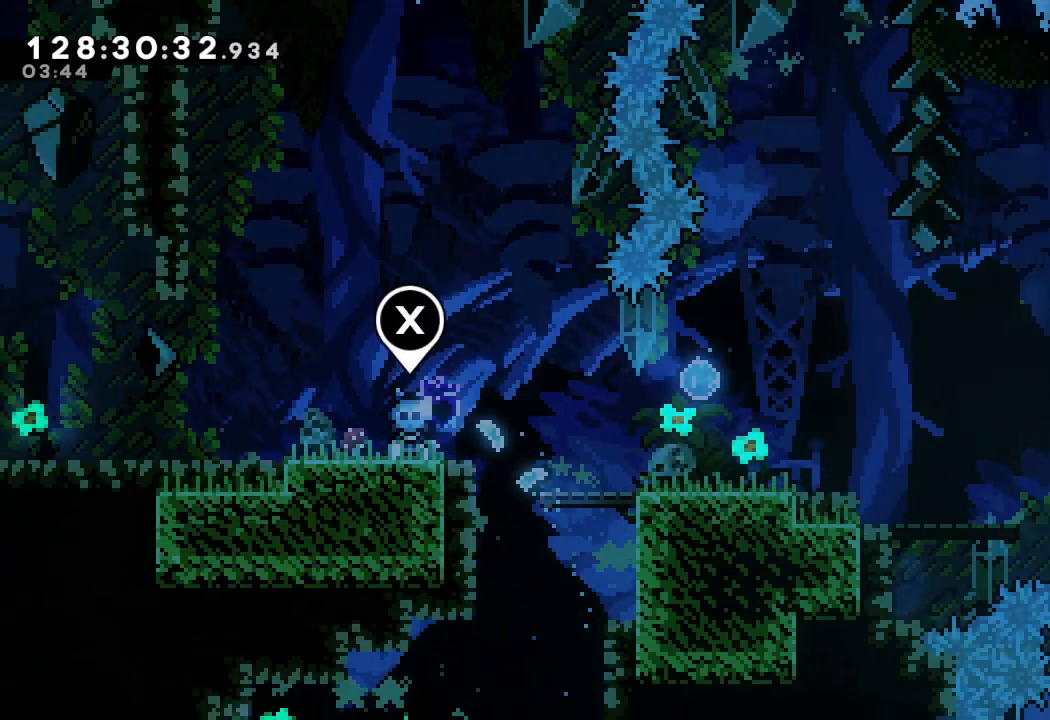
{"keys": ["left"], "events": [[300, "left", "down"]]}
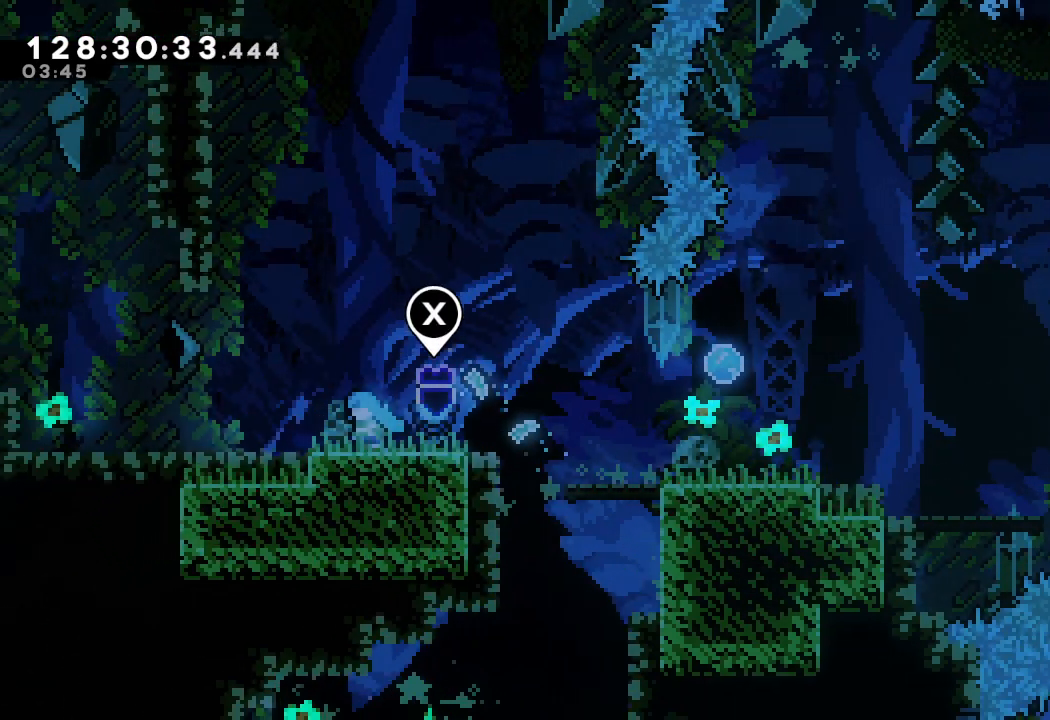
{"keys": [], "events": [[267, "left", "up"]]}
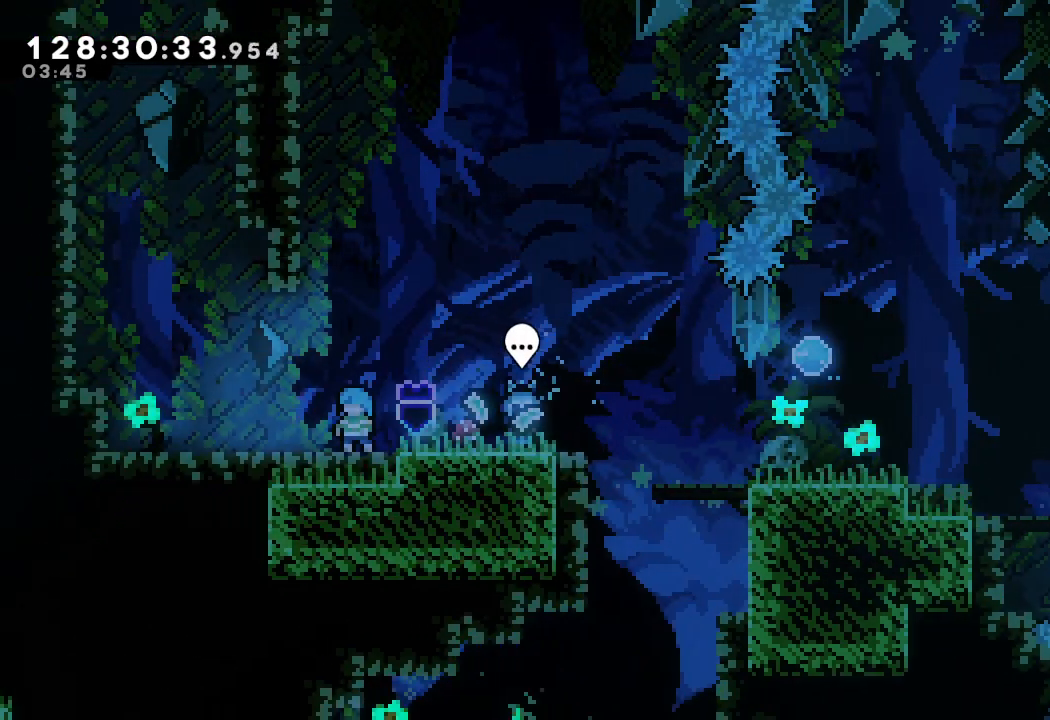
{"keys": [], "events": []}
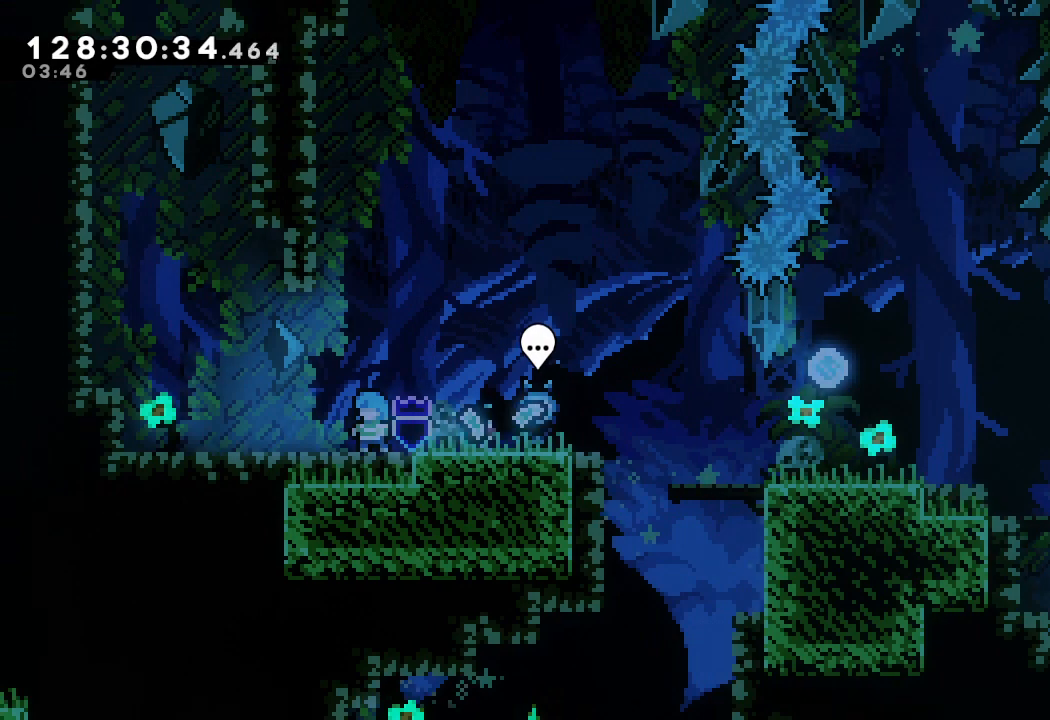
{"keys": [], "events": []}
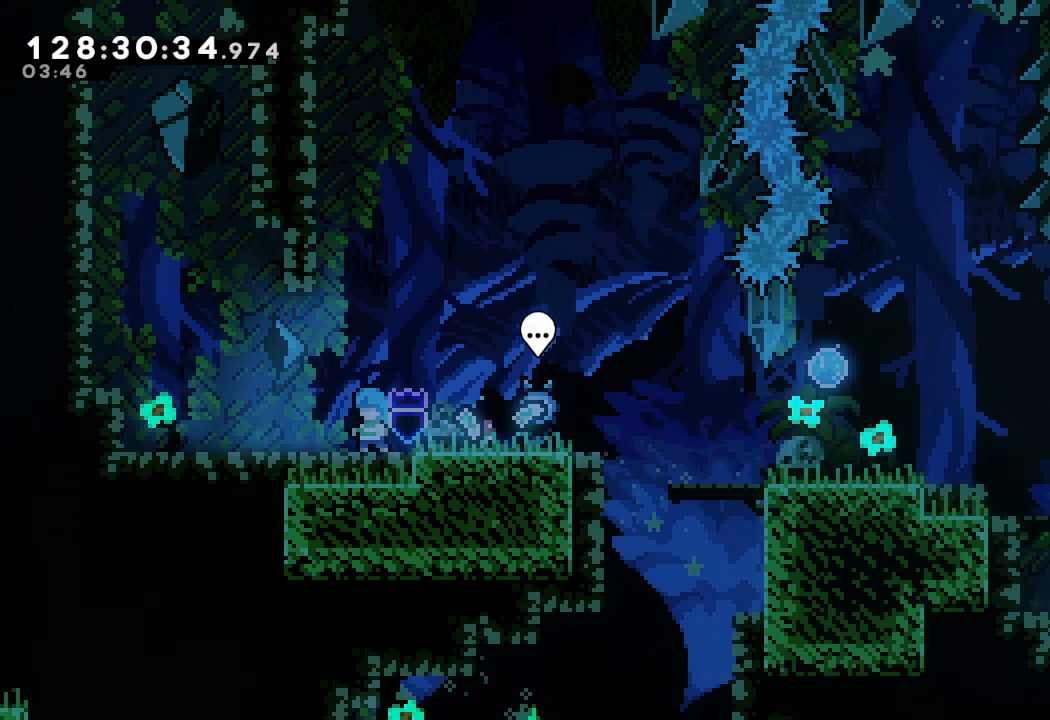
{"keys": [], "events": []}
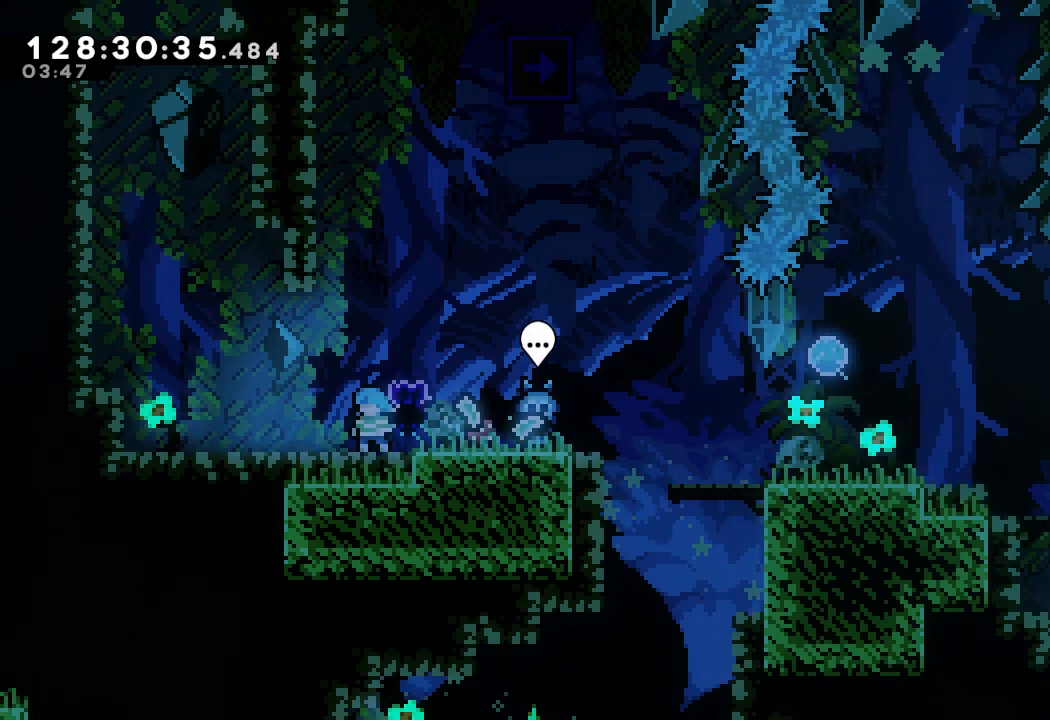
{"keys": [], "events": []}
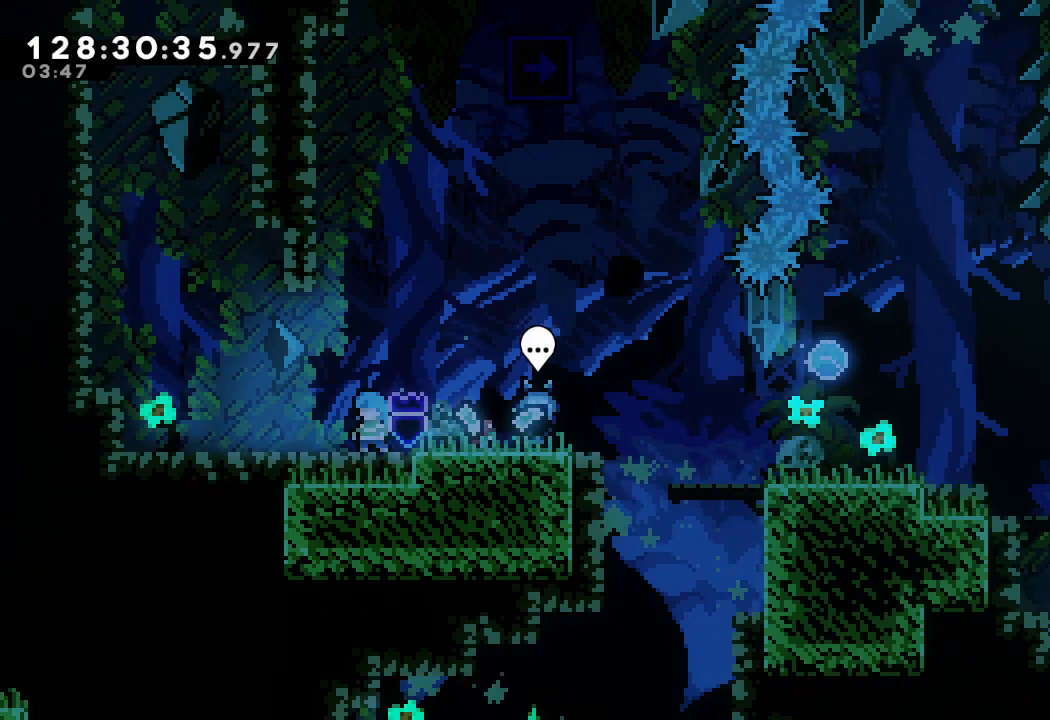
{"keys": [], "events": []}
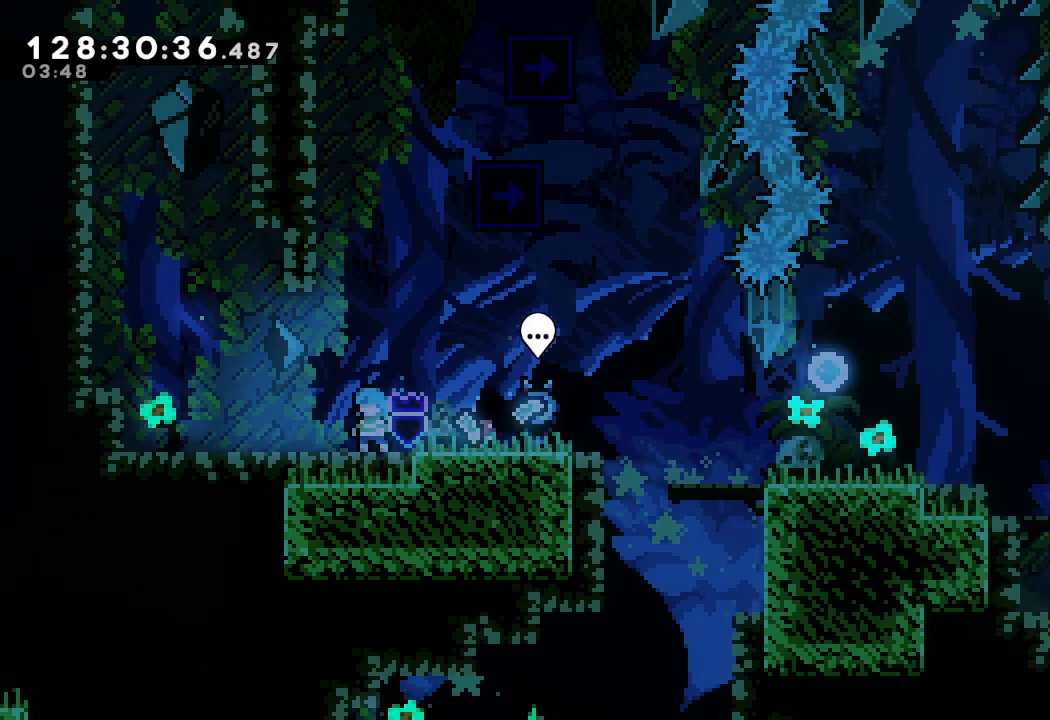
{"keys": [], "events": []}
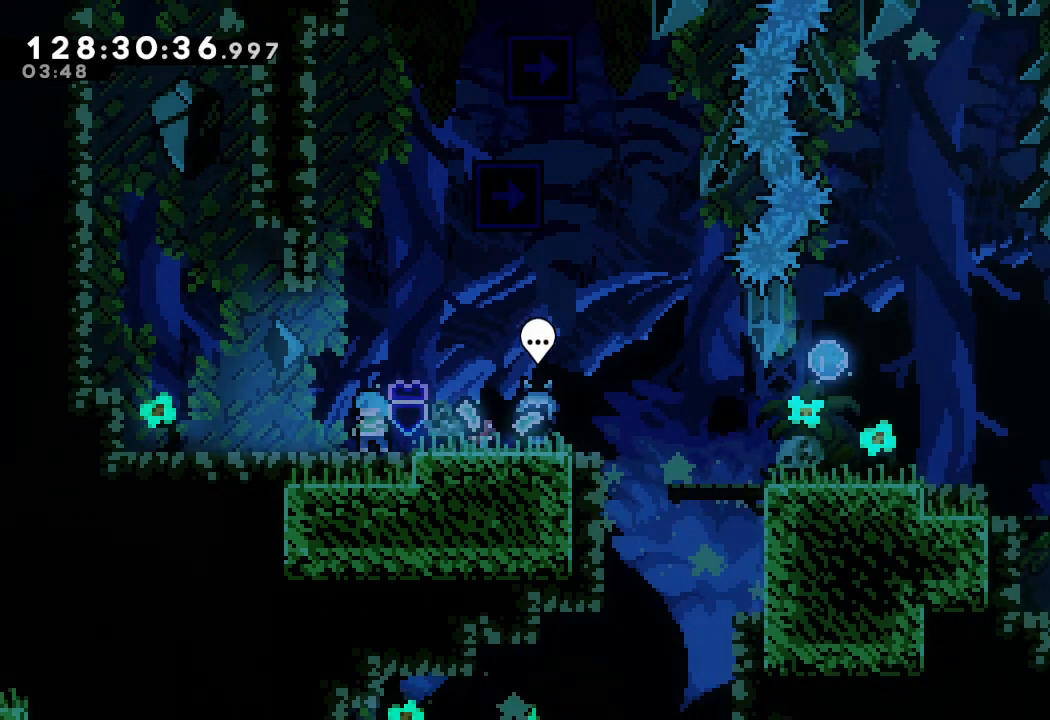
{"keys": [], "events": []}
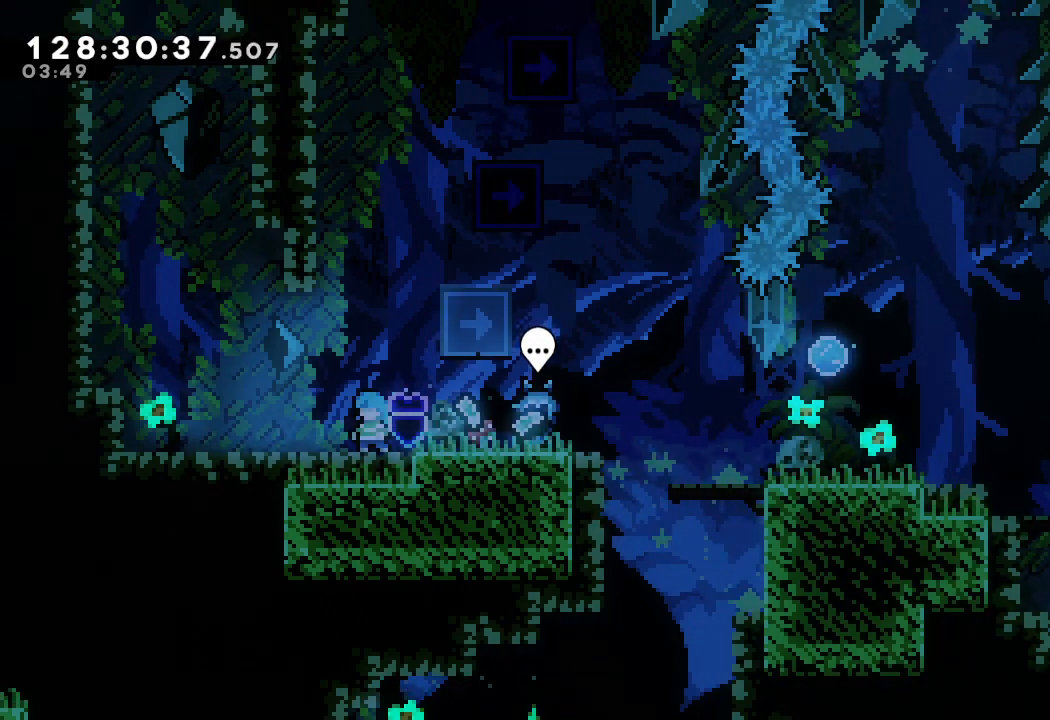
{"keys": ["d", "right", "up"], "events": [[300, "d", "down"], [433, "right", "down"], [500, "up", "down"]]}
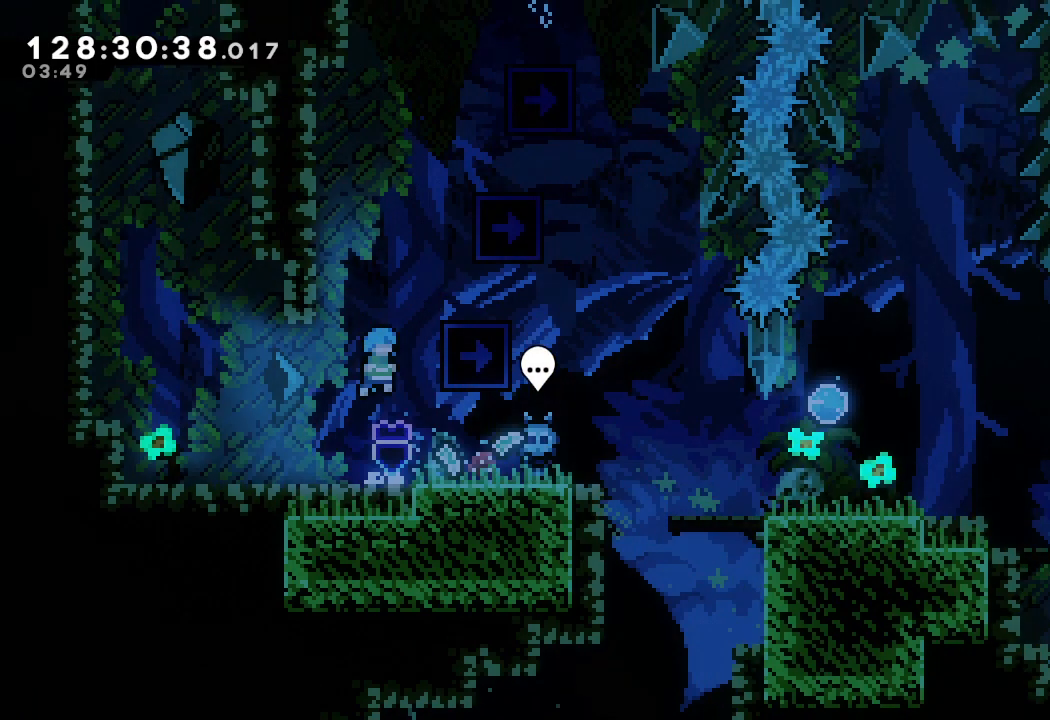
{"keys": [], "events": [[33, "a", "down"], [167, "d", "up"], [267, "d", "down"], [500, "a", "up"], [500, "d", "up"], [500, "right", "up"], [500, "up", "up"]]}
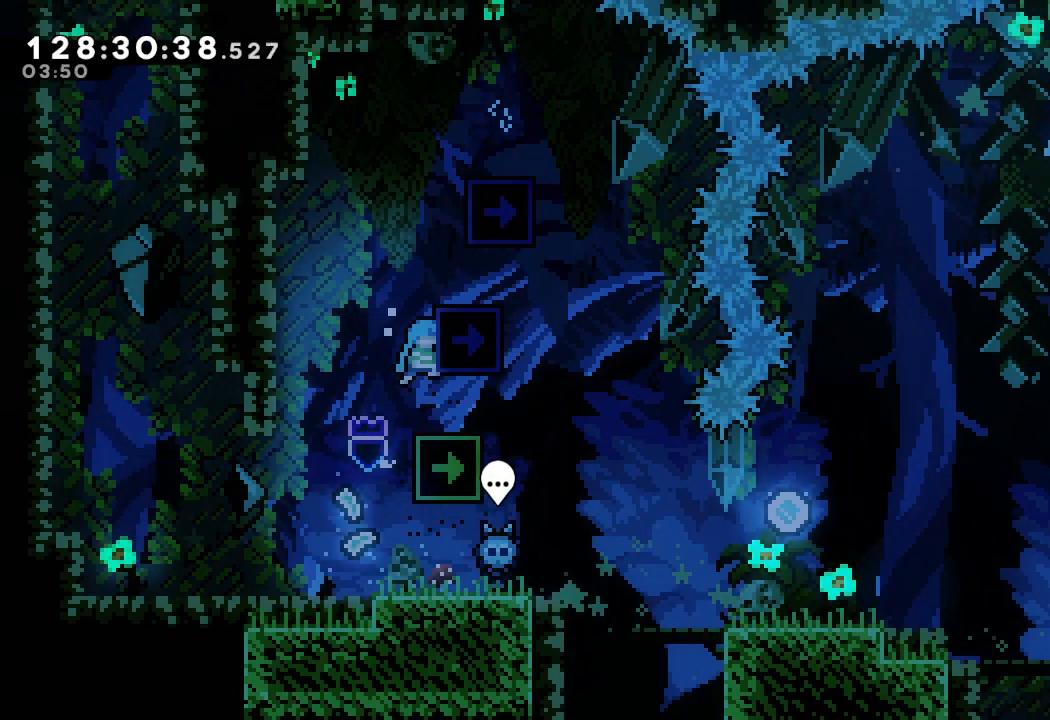
{"keys": ["d", "right"], "events": [[33, "d", "down"], [433, "right", "down"]]}
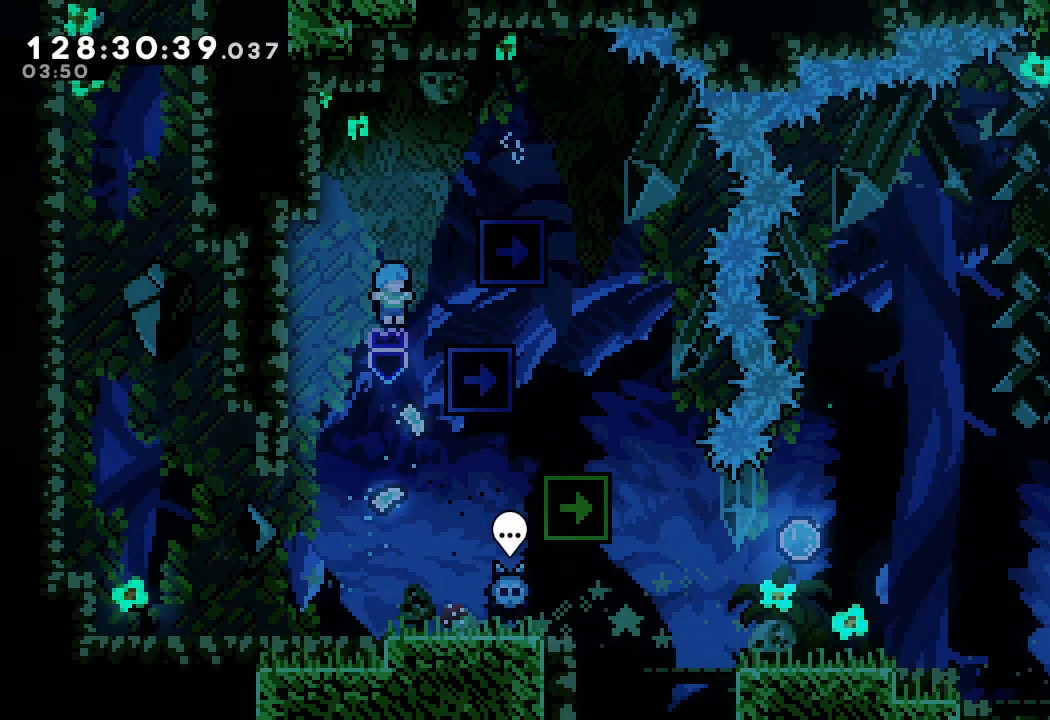
{"keys": ["a", "d", "right"], "events": [[33, "a", "down"], [100, "d", "up"], [167, "right", "up"], [200, "d", "down"], [400, "right", "down"]]}
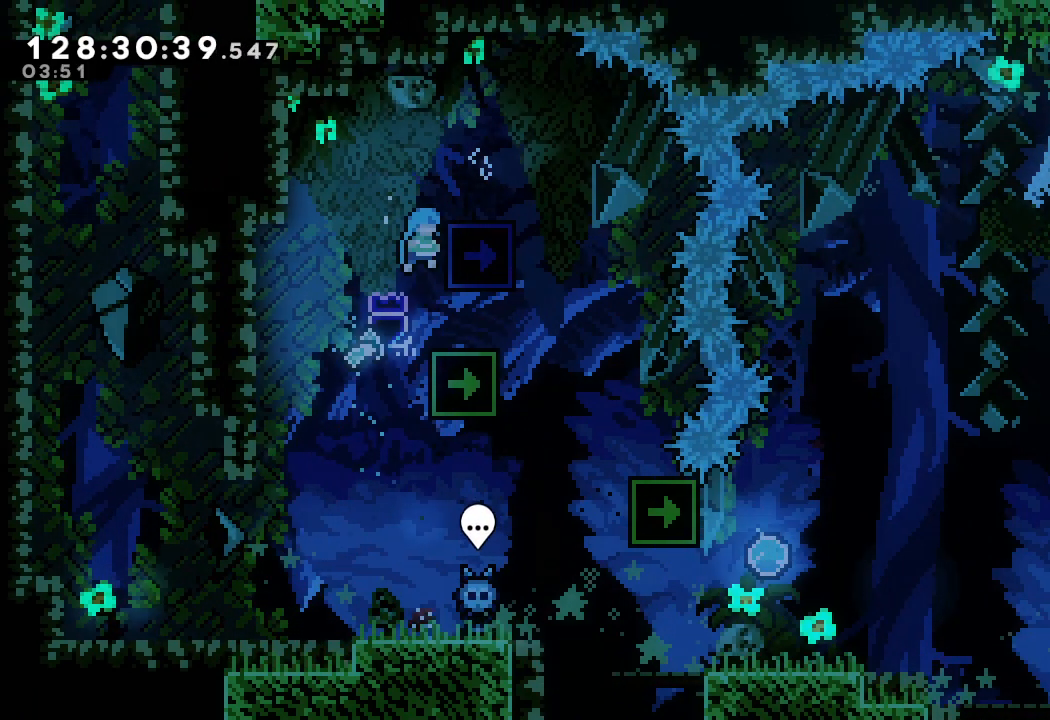
{"keys": ["right"], "events": [[33, "a", "up"], [33, "d", "up"], [33, "right", "up"], [67, "d", "down"], [367, "d", "up"], [400, "right", "down"]]}
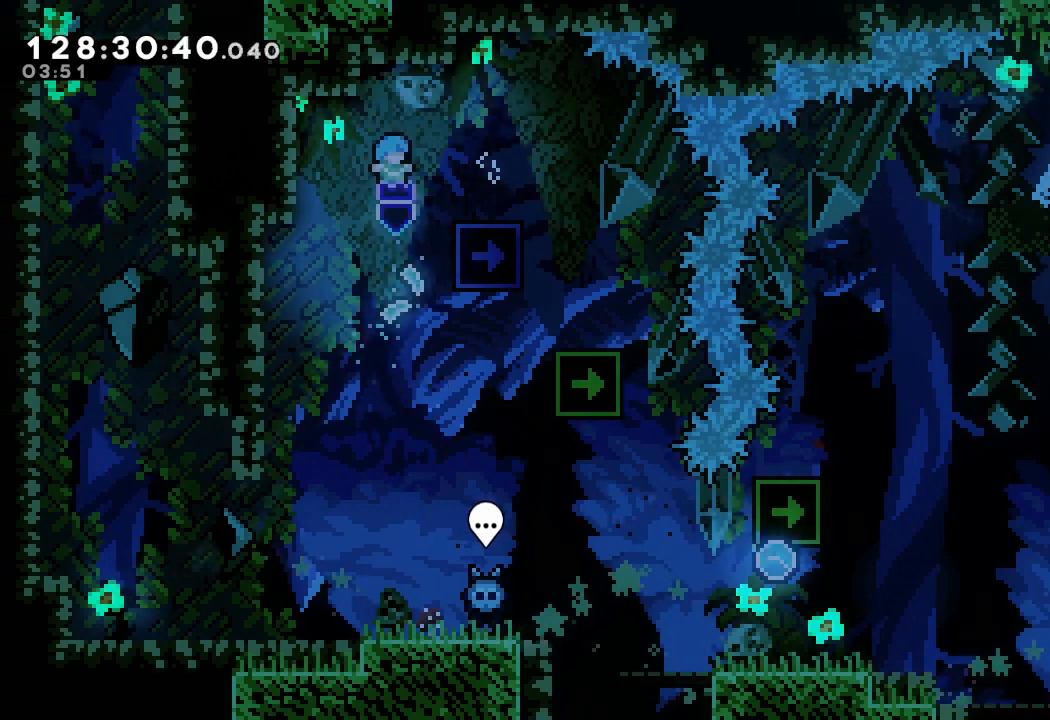
{"keys": [], "events": [[100, "a", "down"], [233, "right", "up"], [300, "a", "up"]]}
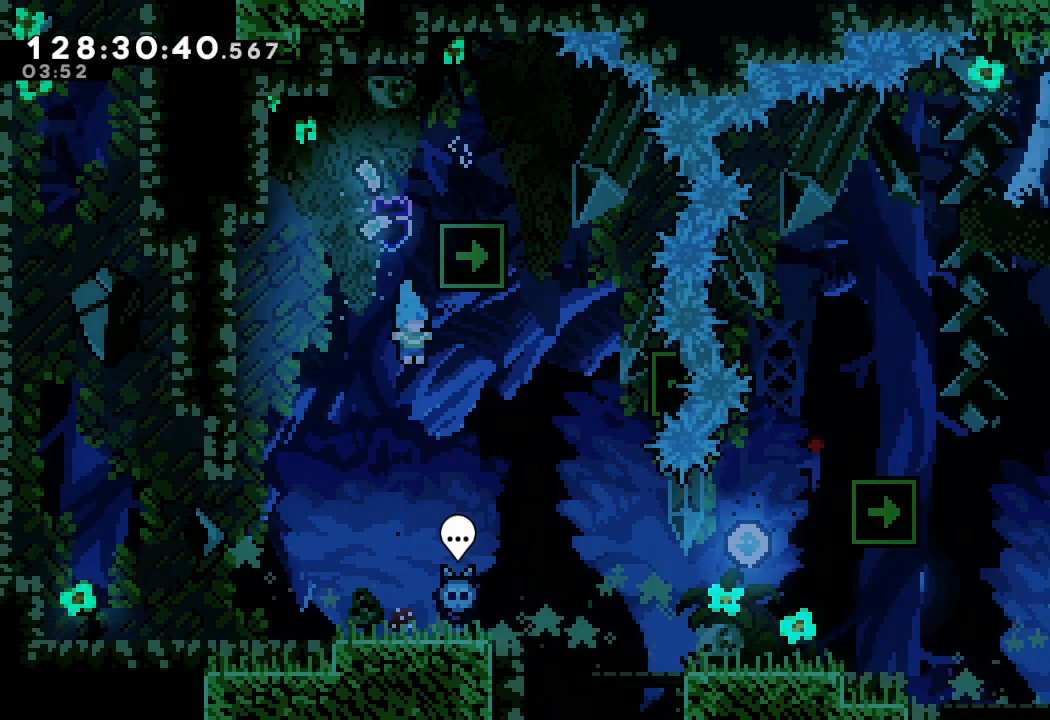
{"keys": ["right"], "events": [[300, "right", "down"]]}
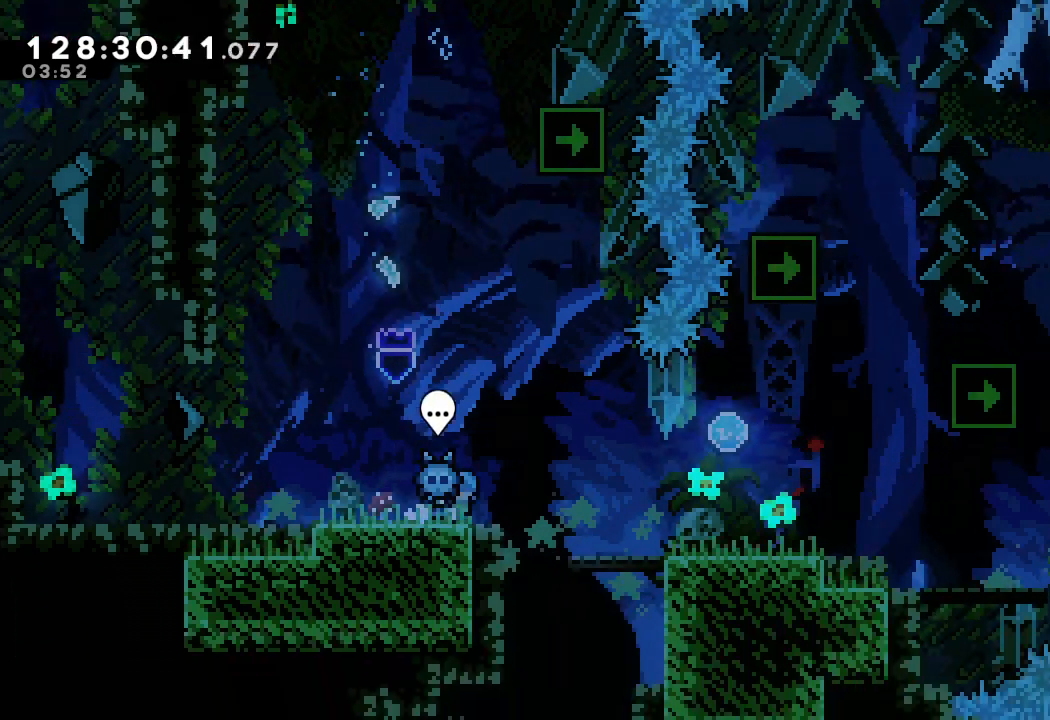
{"keys": ["right"], "events": [[33, "d", "down"], [133, "d", "up"]]}
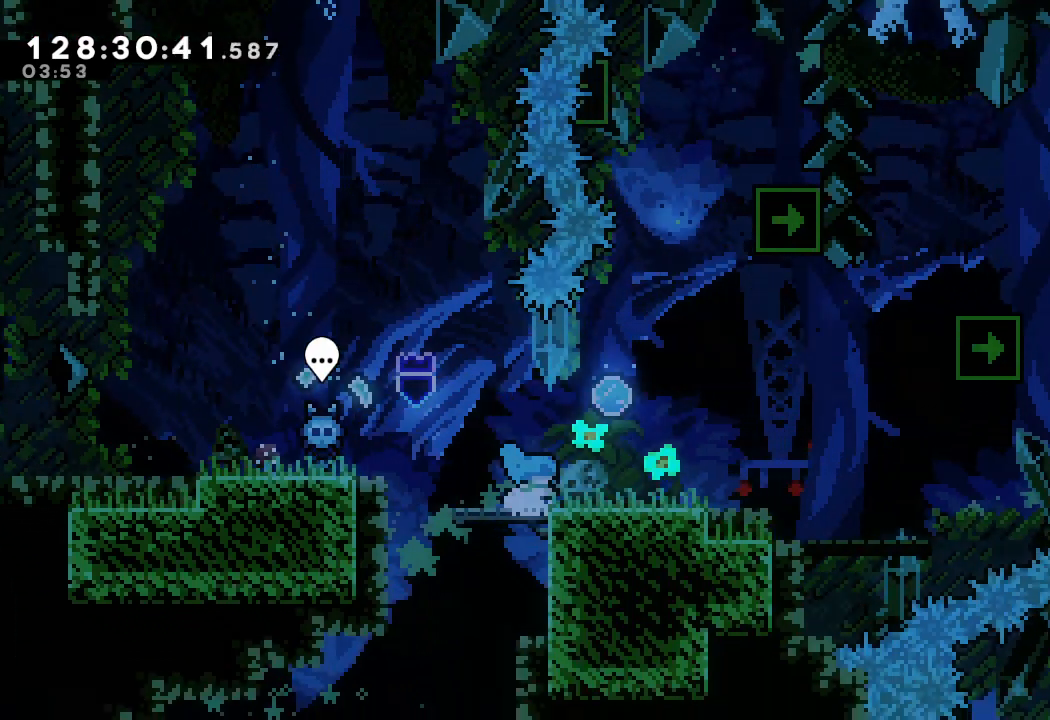
{"keys": [], "events": [[233, "right", "up"]]}
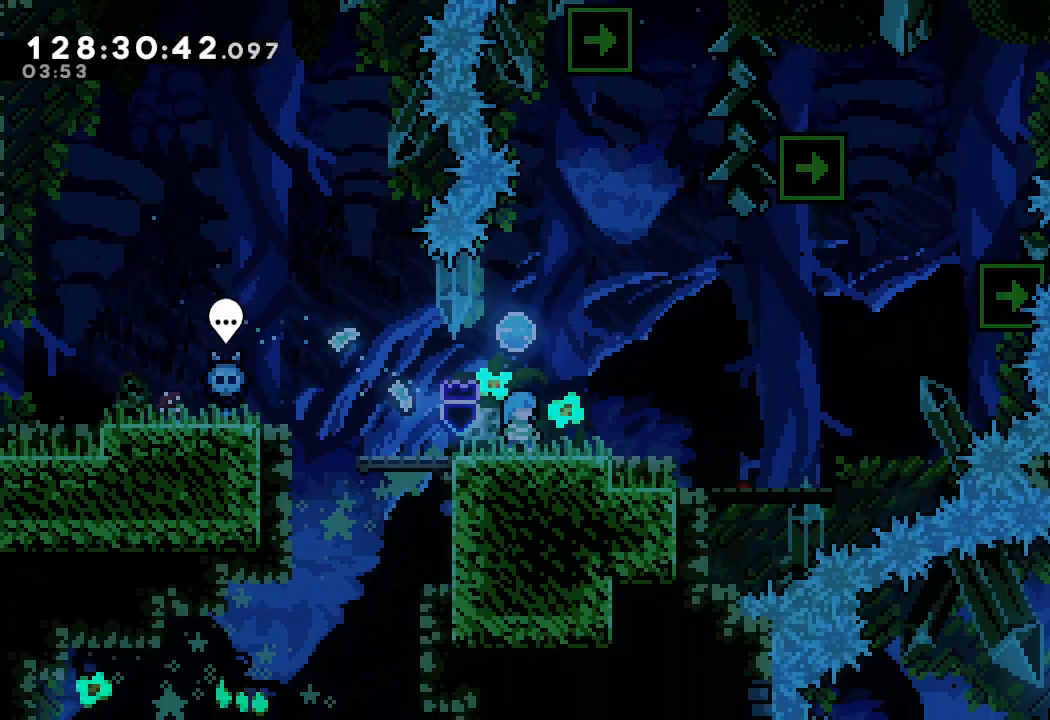
{"keys": [], "events": []}
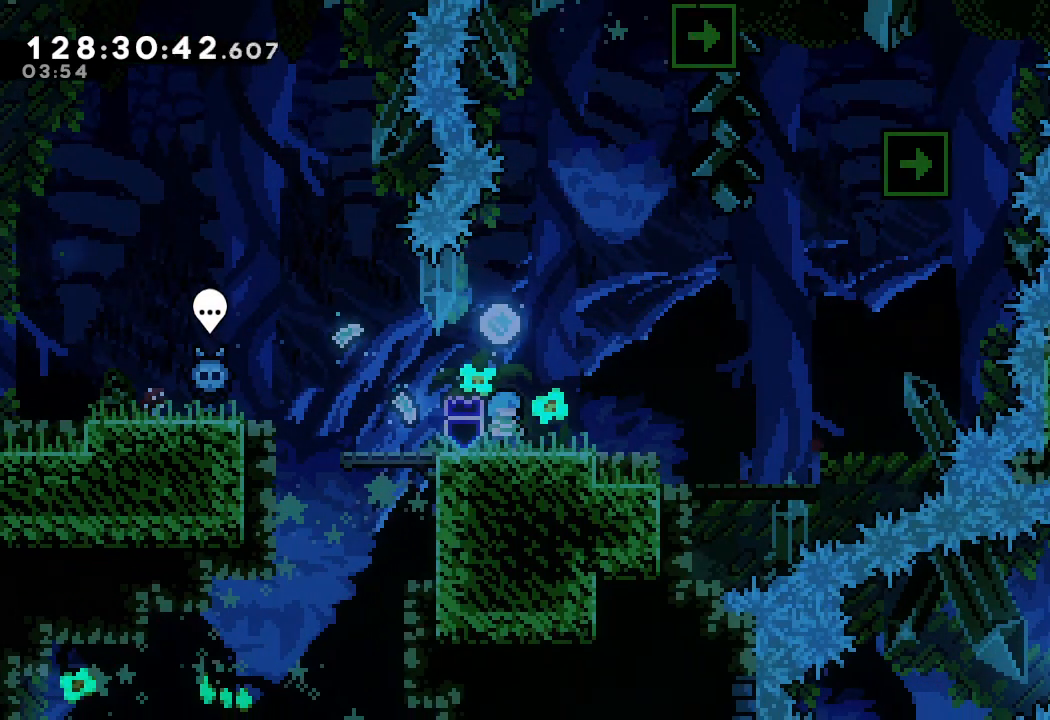
{"keys": [], "events": []}
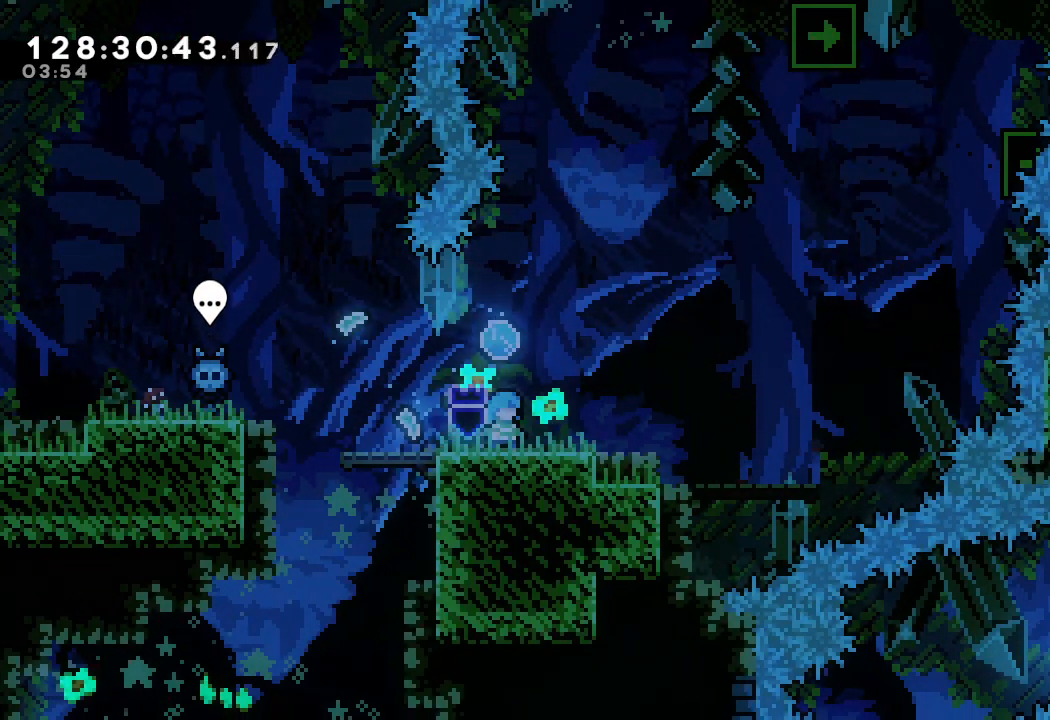
{"keys": [], "events": []}